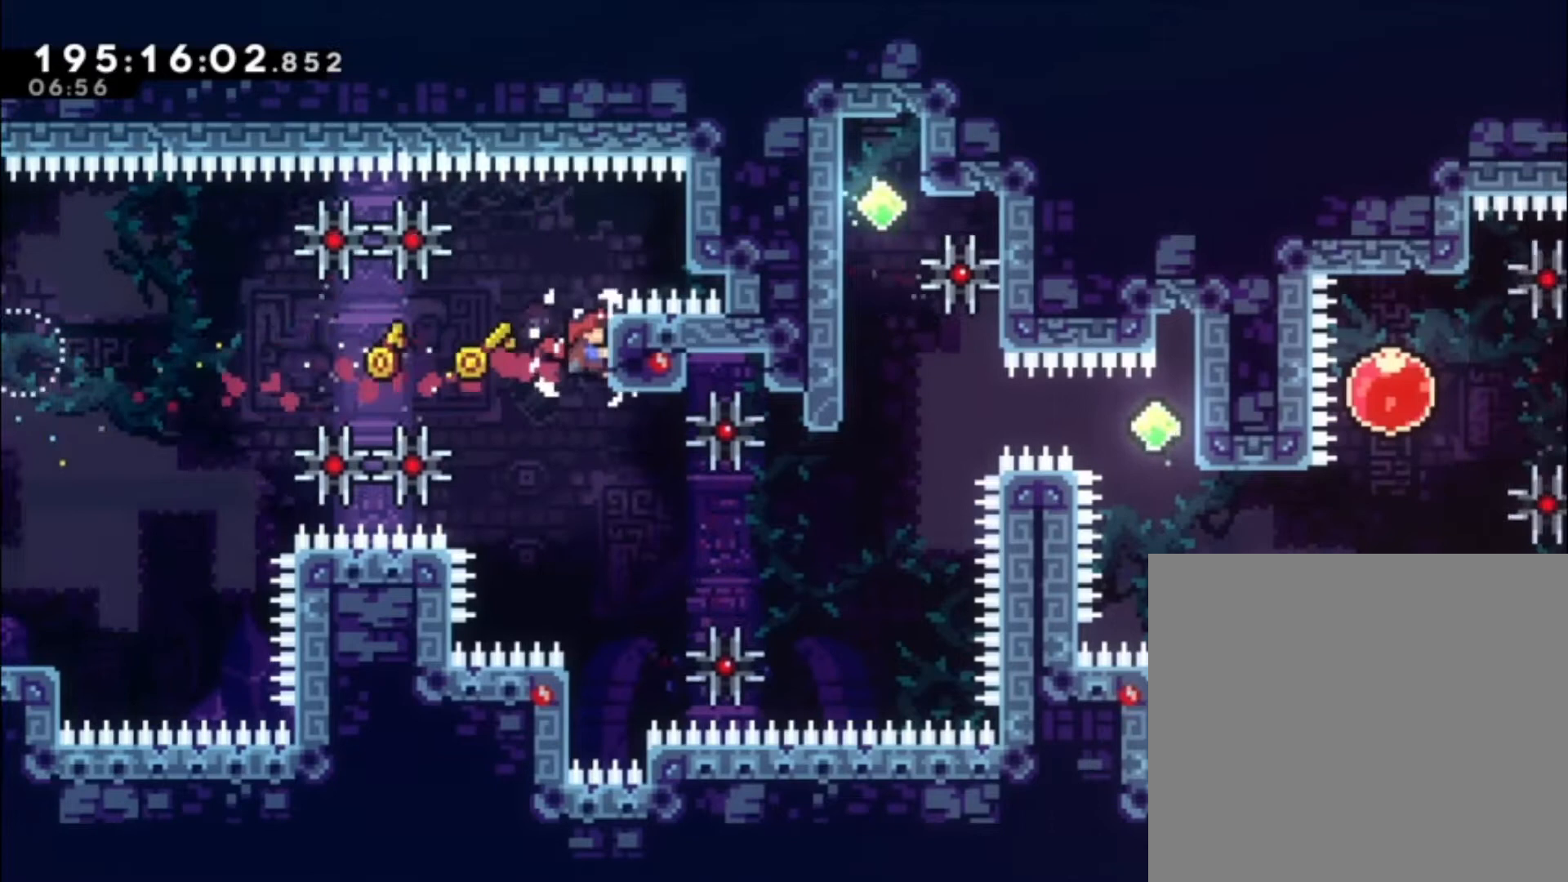
Gameplay with a controller (Xbox layout); each line is a JSON object with the inputs held at the frame after it (dt_ms = milliseconds from this image to that frame). "events" lists button and stick changes between this image and that frame as [ms after this image, input, new state], when the widget could be followed in between. Not read: right_stick.
{"dt_ms": 500, "buttons": [], "left_stick": "center", "events": [[133, "L1", "up"], [133, "L2", "up"]]}
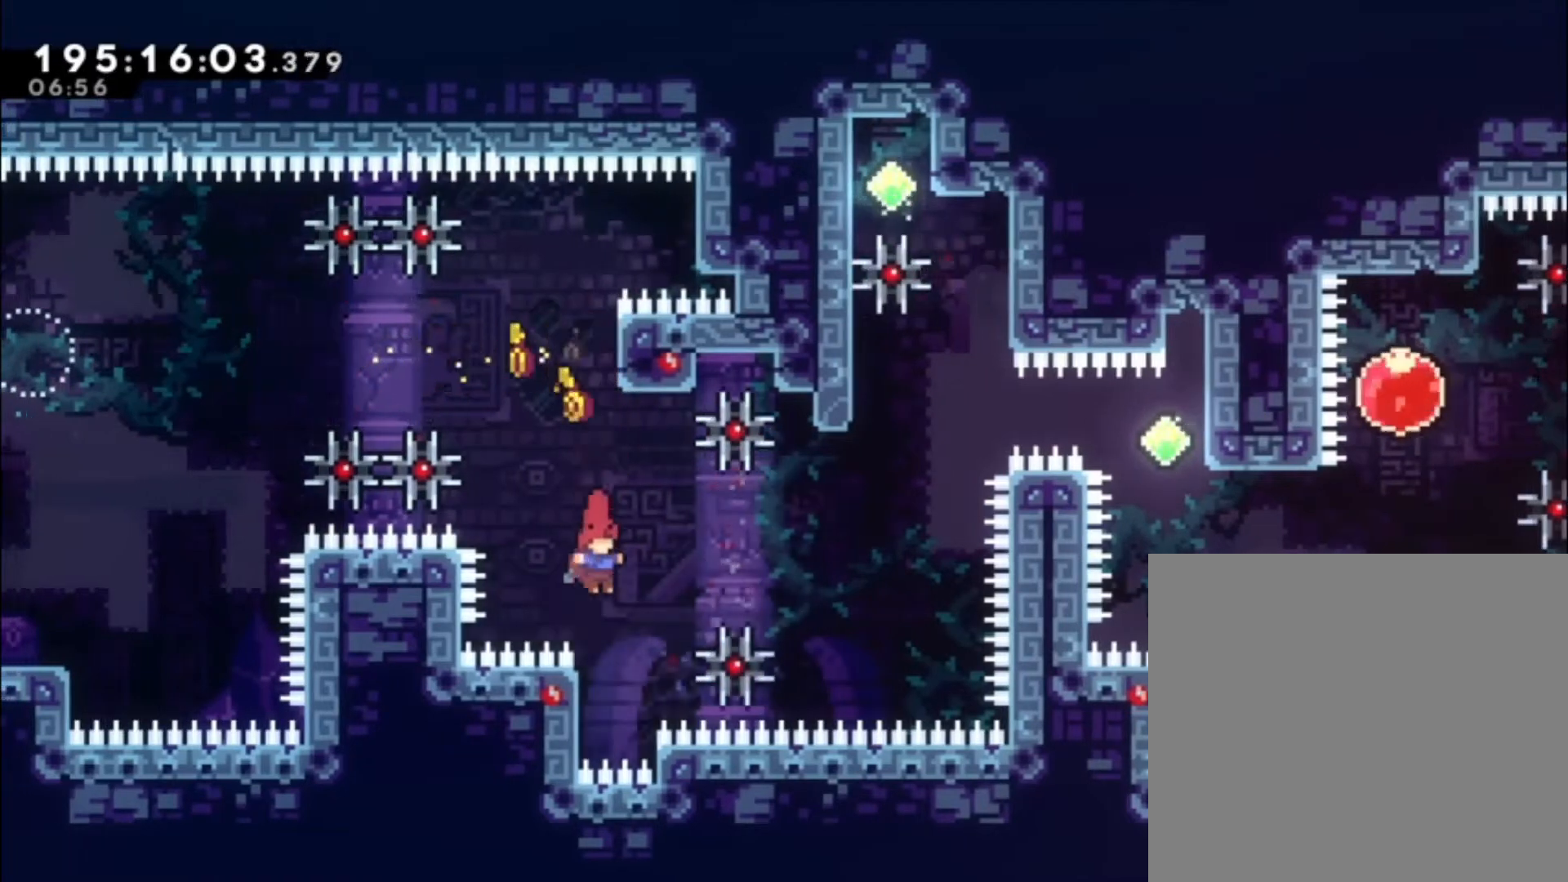
{"dt_ms": 1000, "buttons": ["L1", "L2"], "left_stick": "center"}
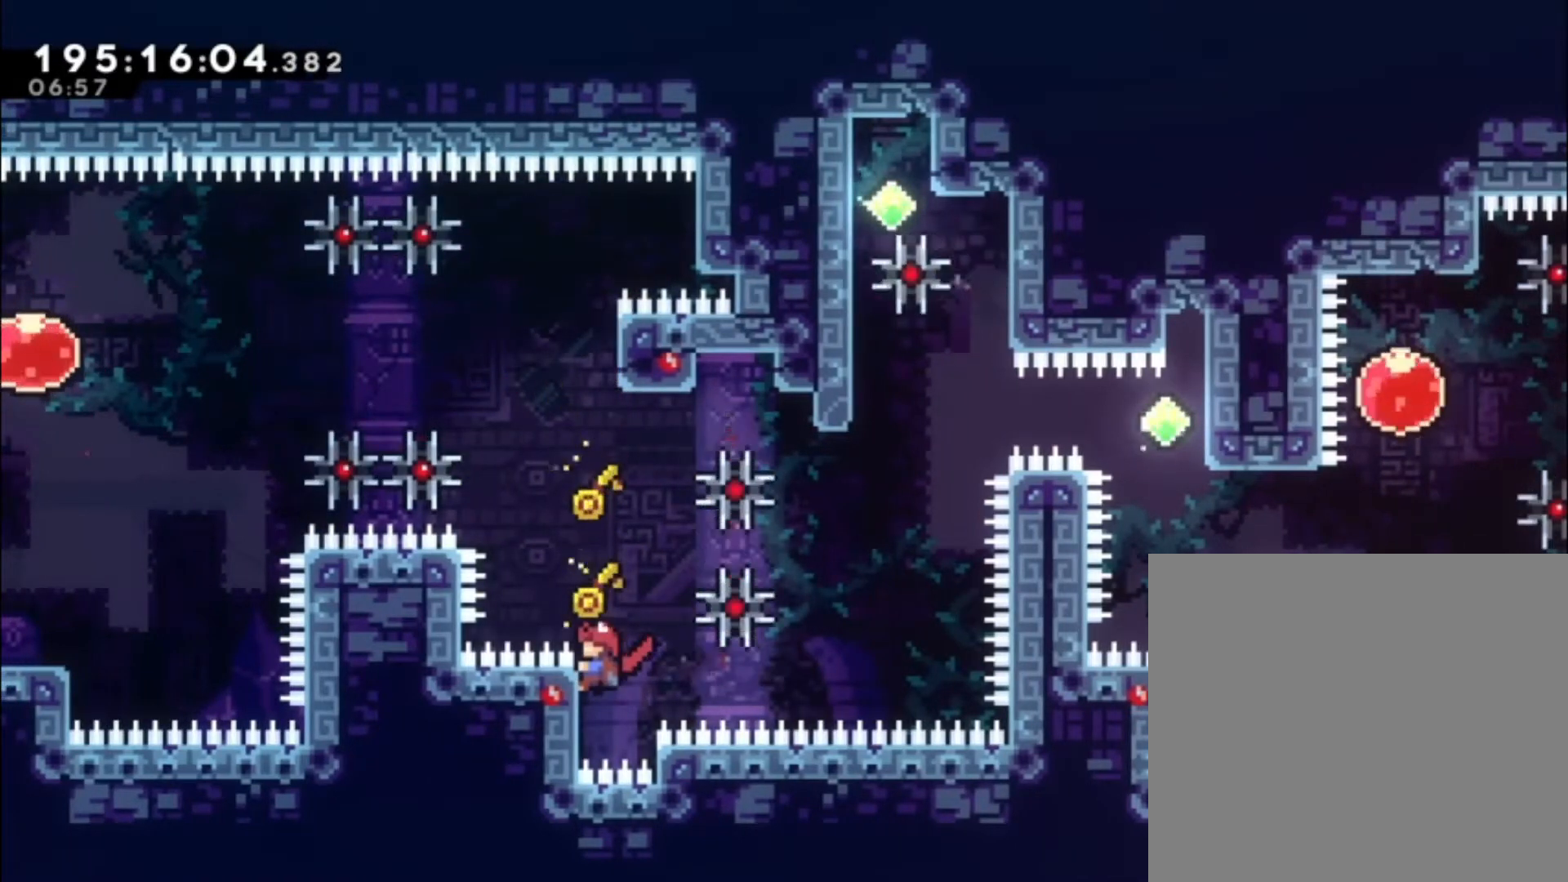
{"dt_ms": 500, "buttons": ["A", "L1"], "left_stick": "center", "events": [[500, "A", "down"], [500, "L2", "up"]]}
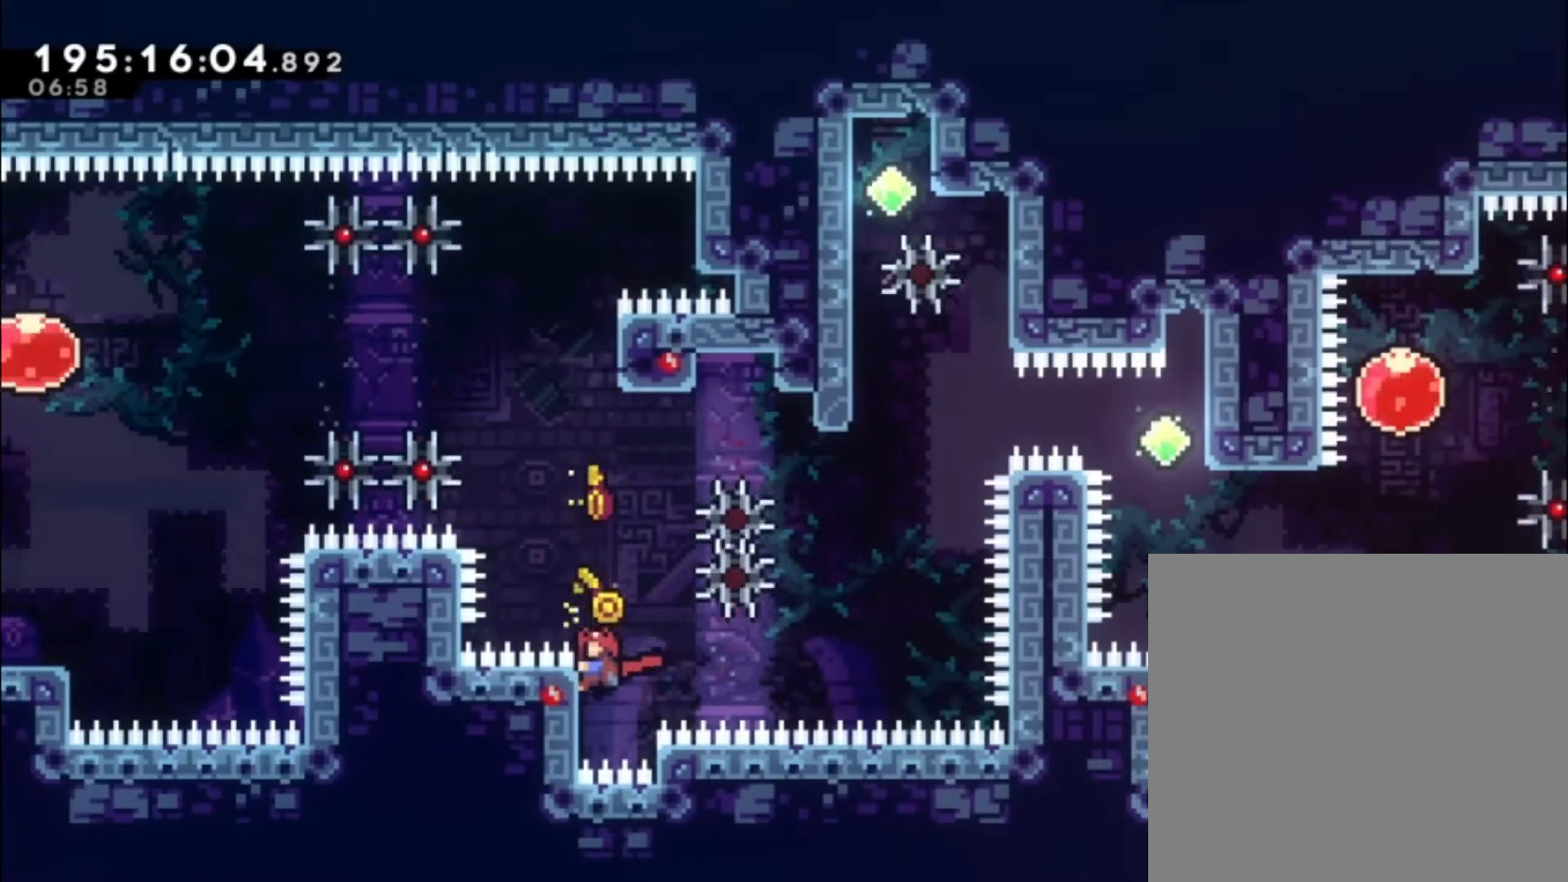
{"dt_ms": 500, "buttons": ["A", "L1"], "left_stick": "up-left", "events": [[500, "left_stick", "up-left"]]}
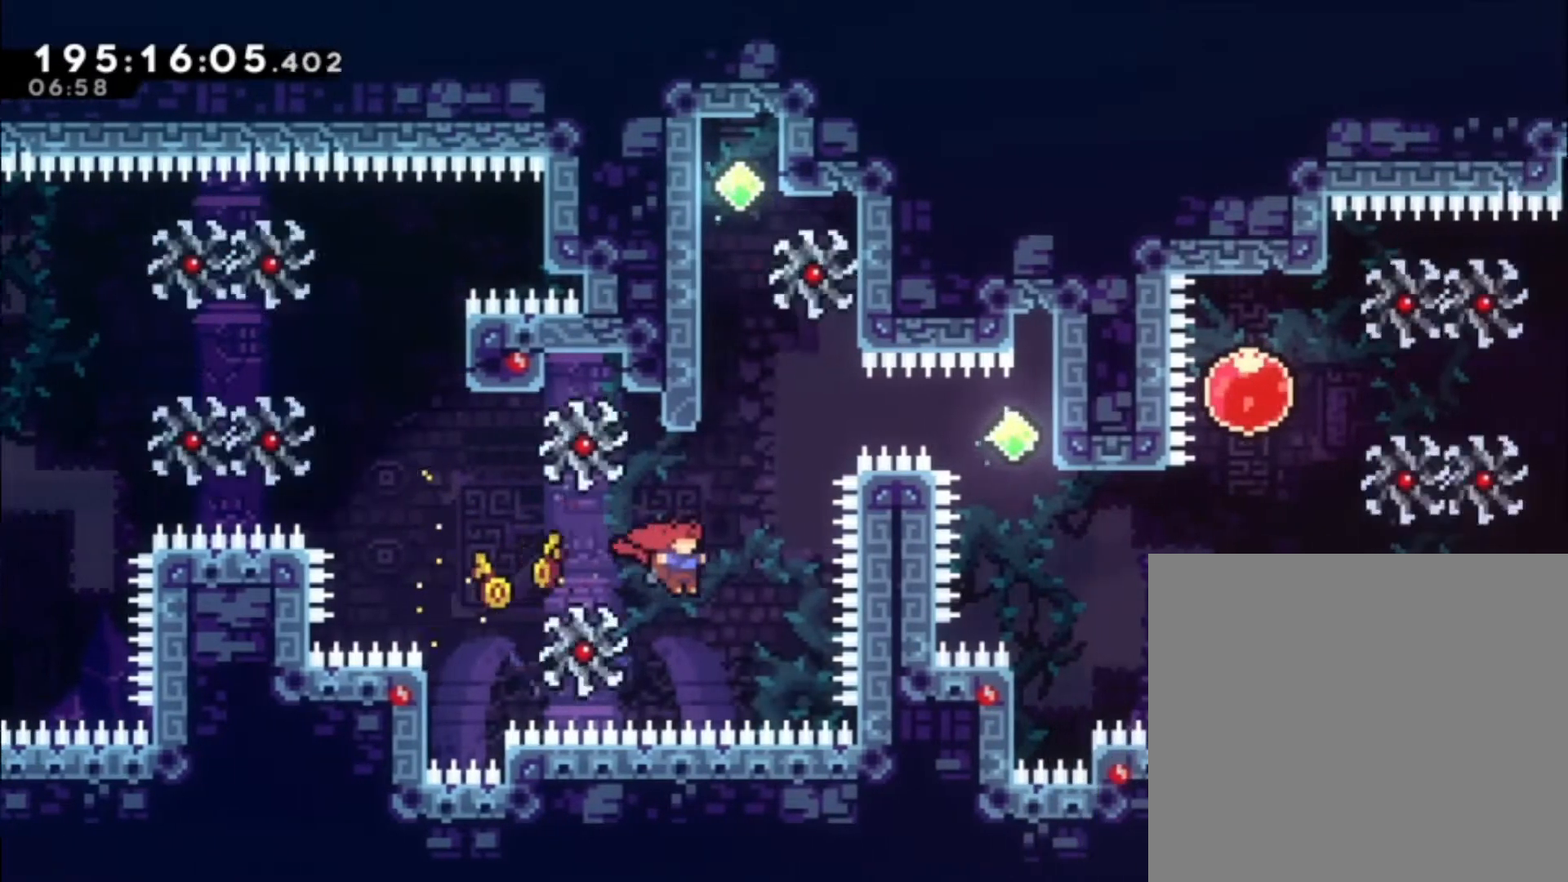
{"dt_ms": 500, "buttons": ["L1"], "left_stick": "up-left", "events": [[67, "X", "down"], [200, "X", "up"], [233, "A", "up"]]}
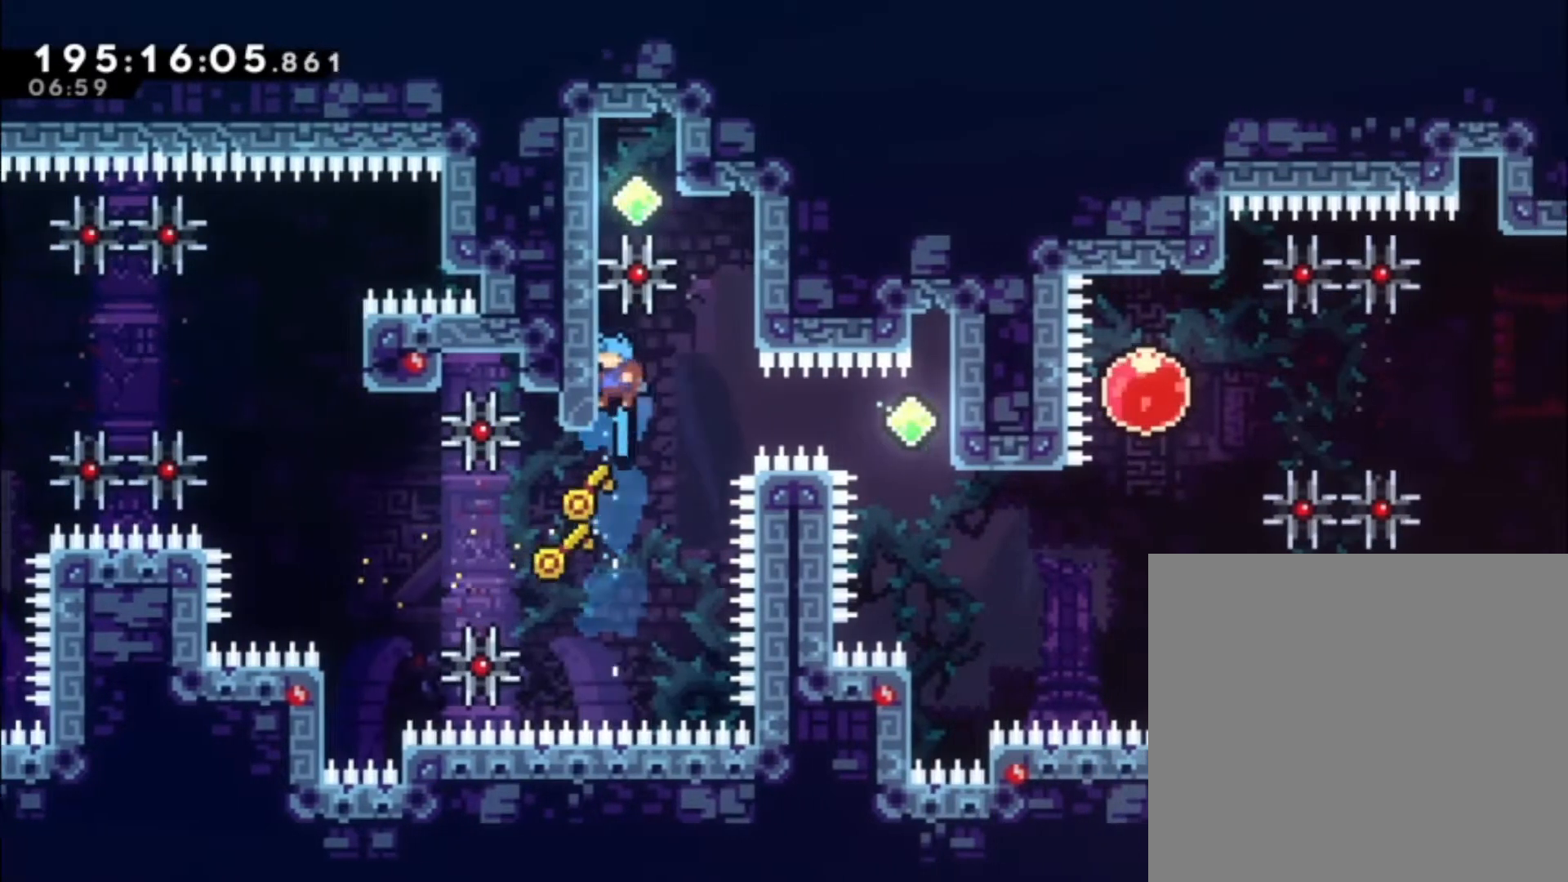
{"dt_ms": 500, "buttons": ["A", "L1"], "left_stick": "up-left", "events": [[33, "left_stick", "center"], [367, "left_stick", "up-left"], [400, "A", "down"]]}
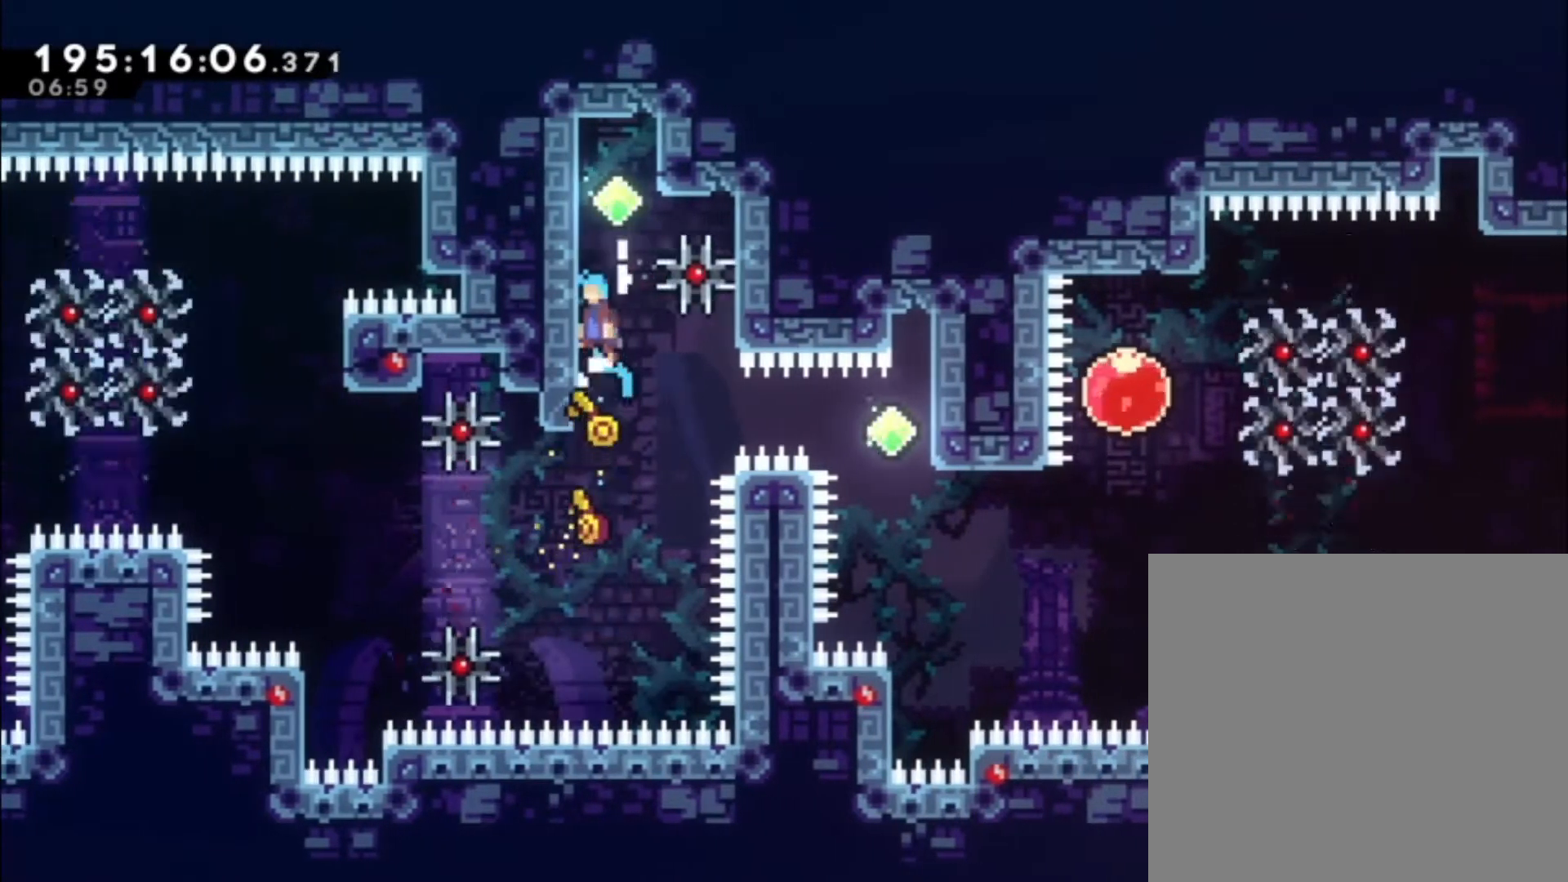
{"dt_ms": 500, "buttons": ["L1"], "left_stick": "up-left", "events": [[233, "A", "up"]]}
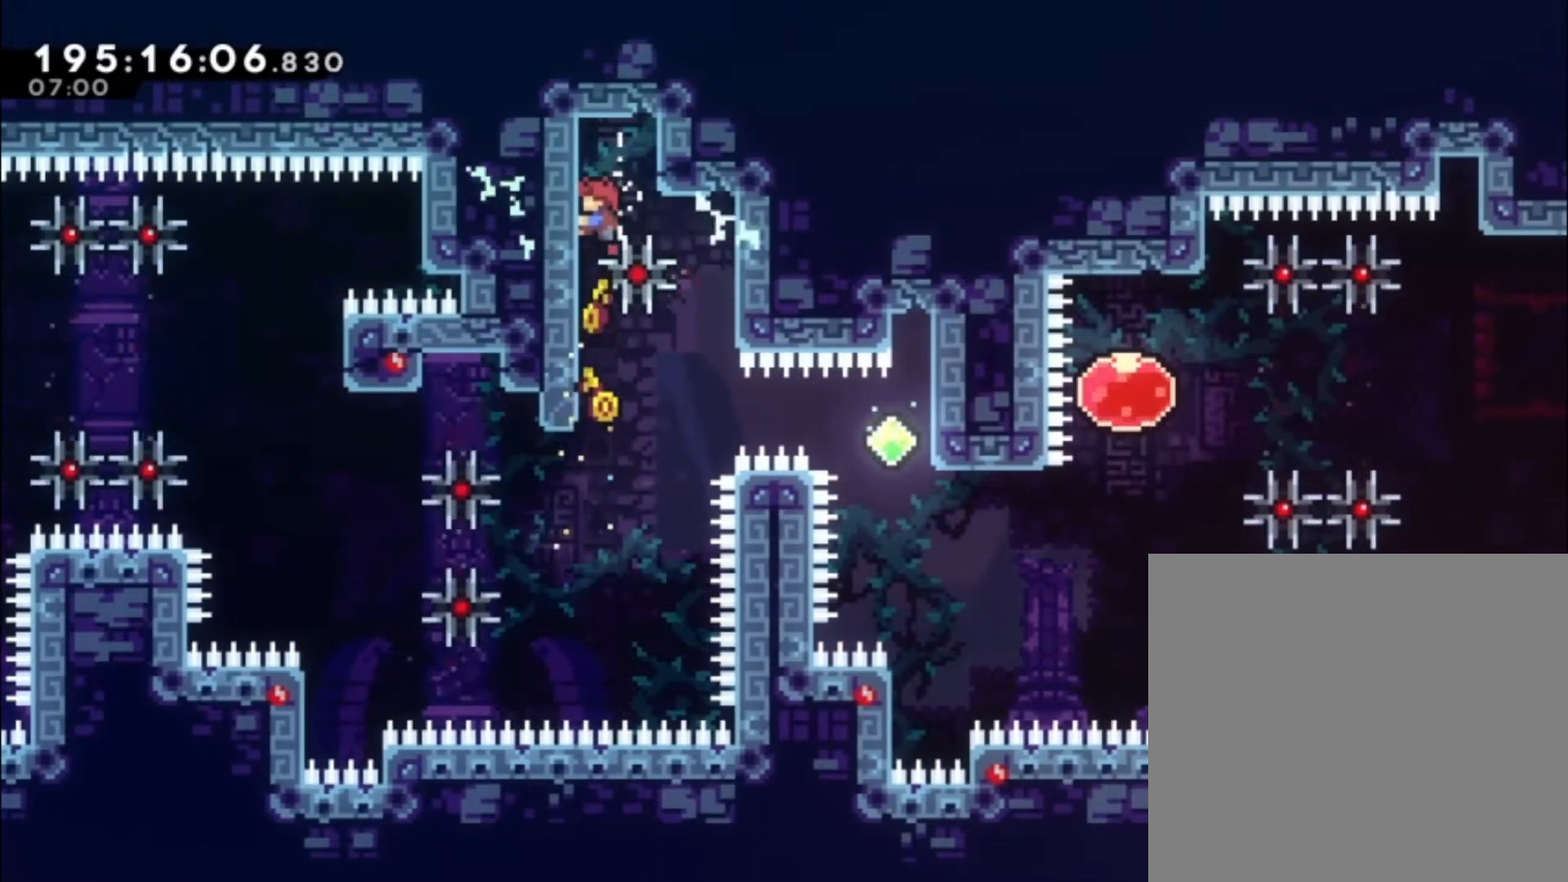
{"dt_ms": 500, "buttons": ["L1"], "left_stick": "center", "events": [[167, "left_stick", "center"]]}
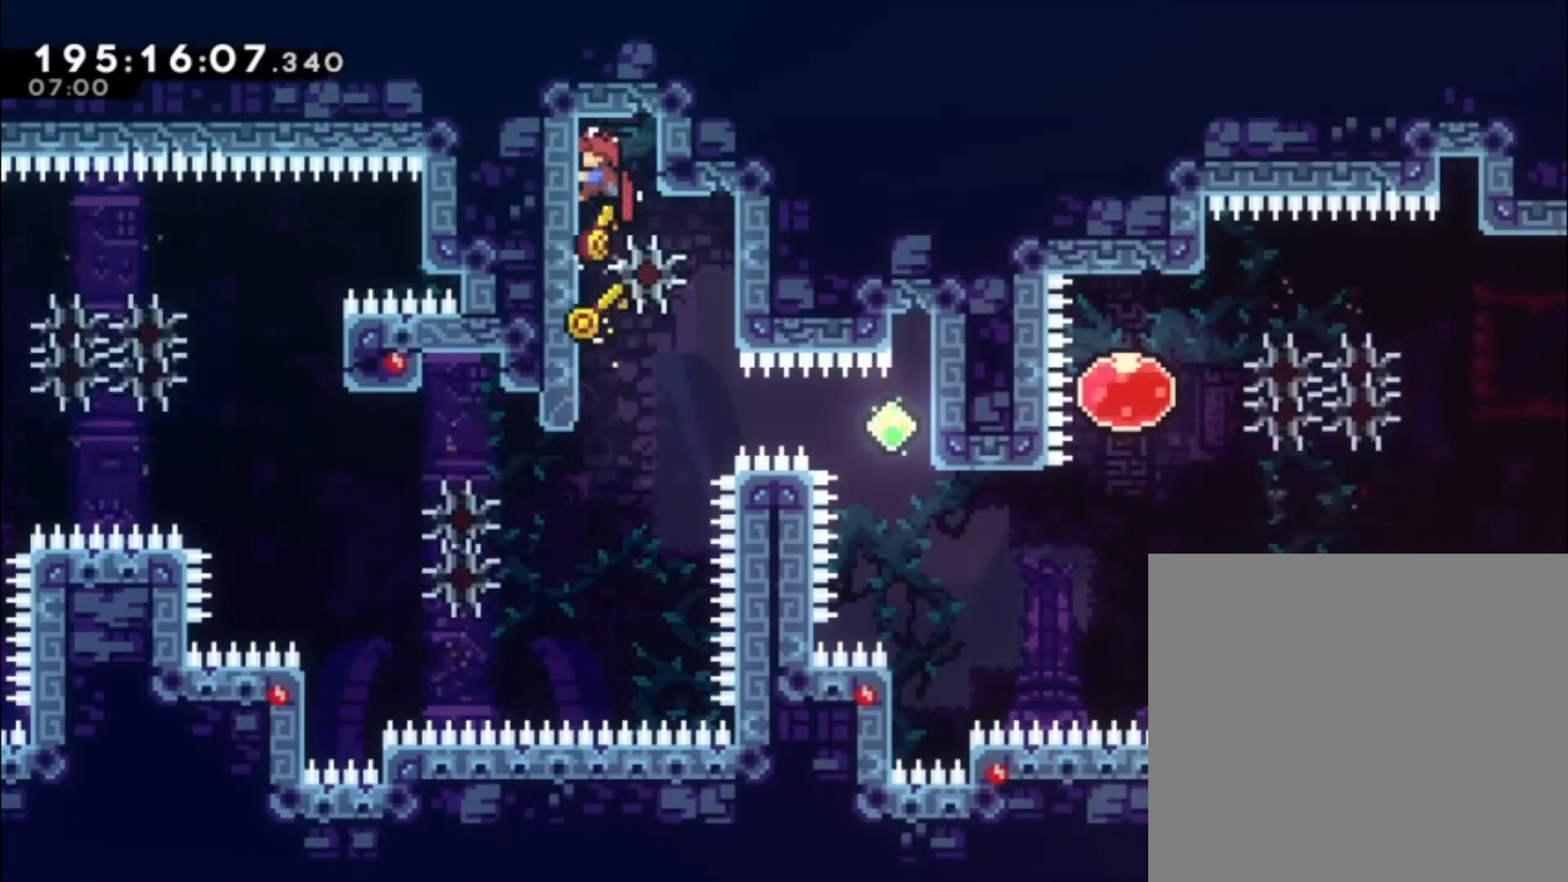
{"dt_ms": 500, "buttons": ["L1"], "left_stick": "left", "events": [[33, "L1", "up"], [400, "left_stick", "left"], [433, "L1", "down"]]}
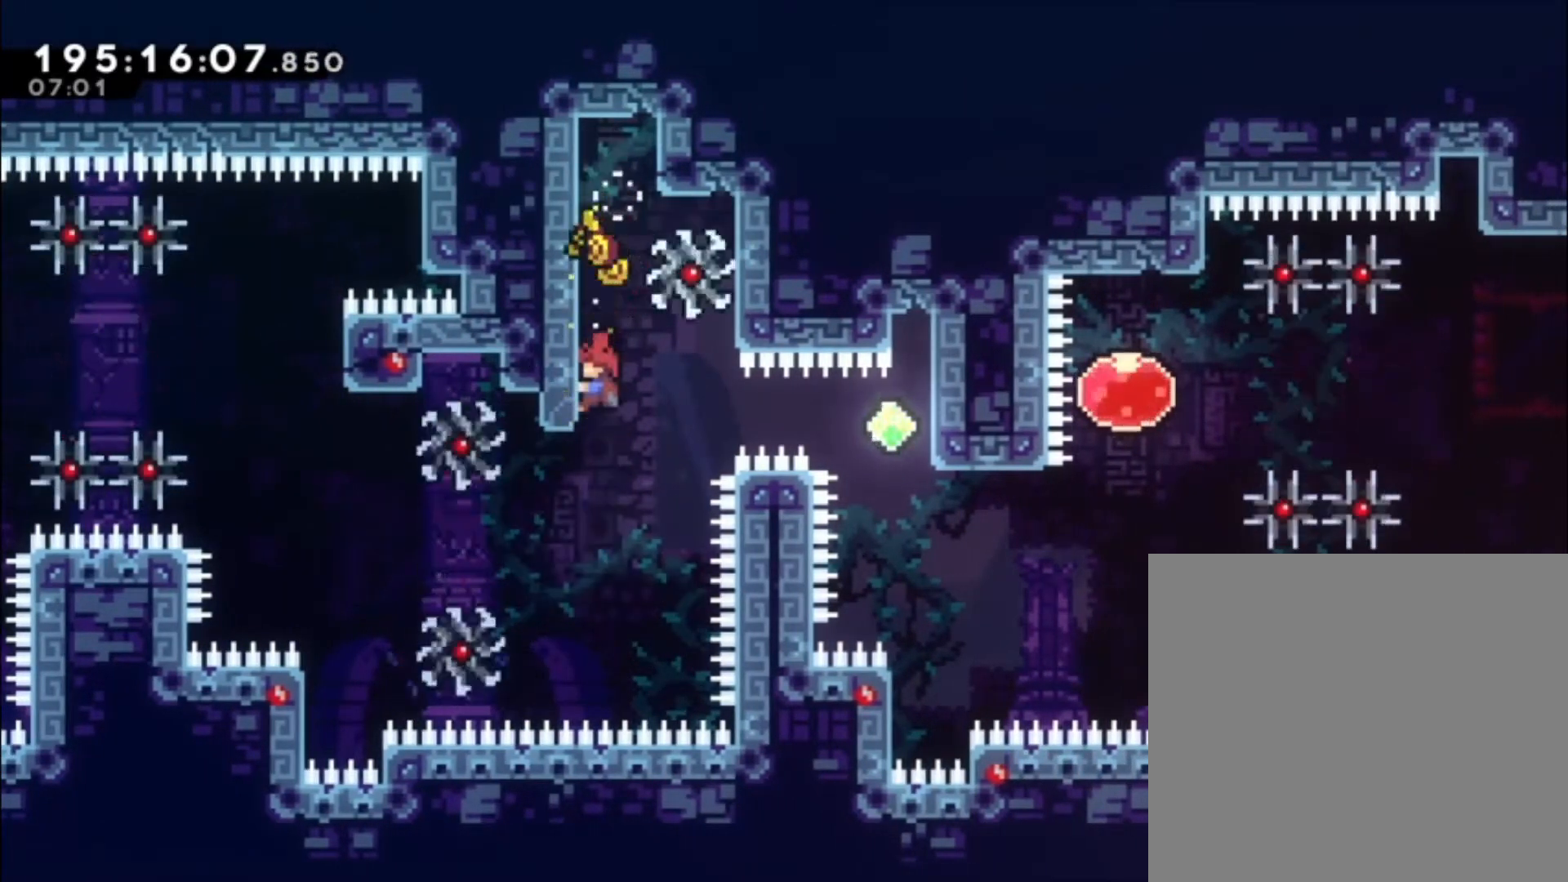
{"dt_ms": 500, "buttons": ["L1"], "left_stick": "center", "events": [[67, "left_stick", "down-left"], [167, "left_stick", "center"]]}